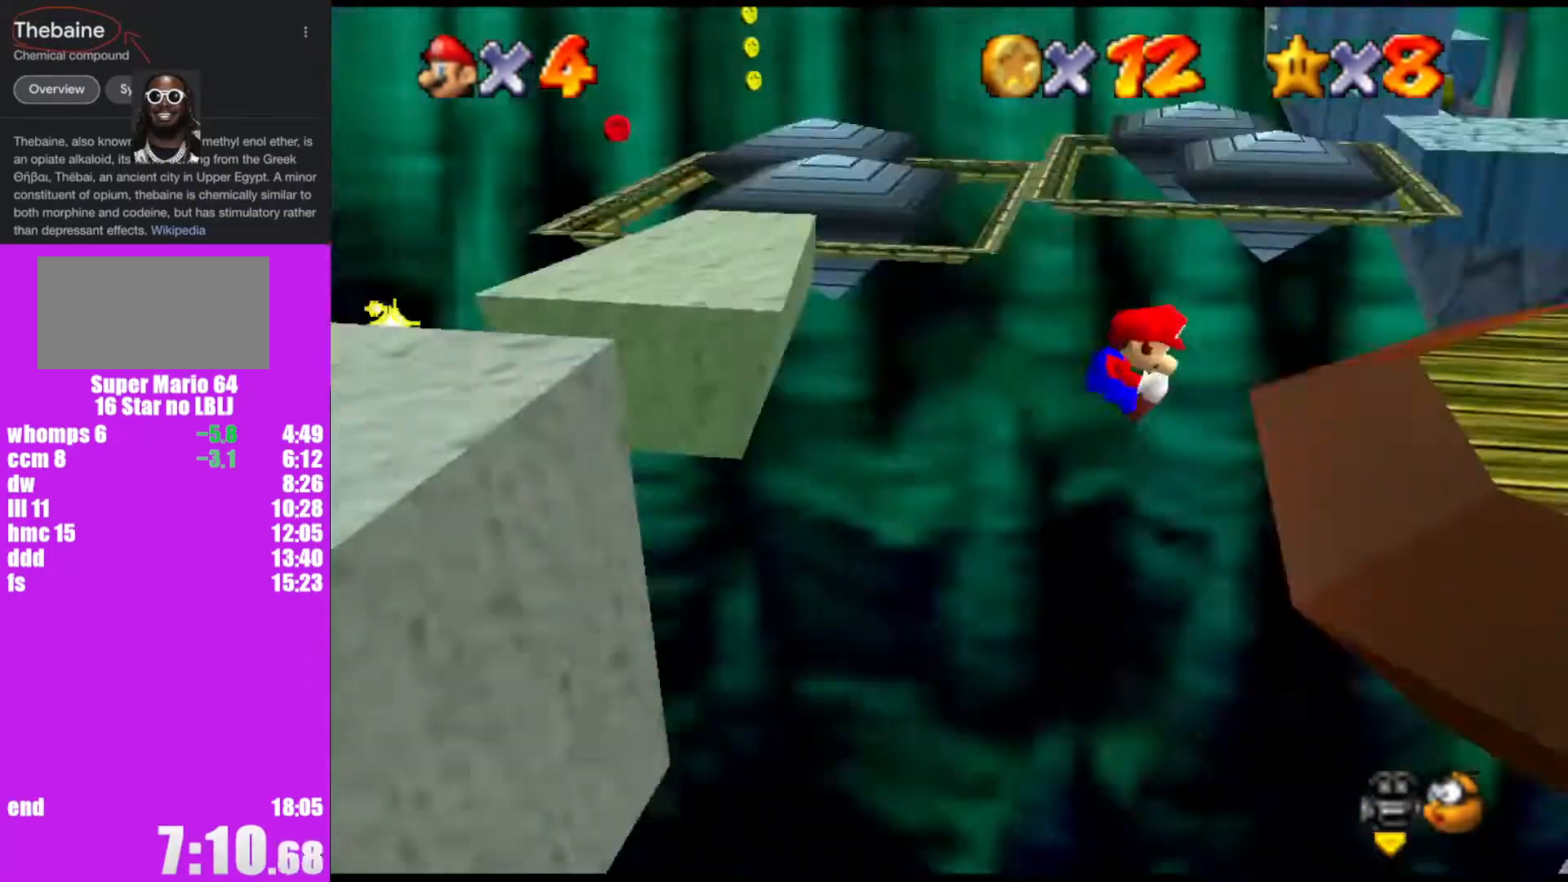
Gameplay with a controller (Nintendo layout); each line is a JSON object with the inputs held at the frame after it. "events" lists button and stick changes between this image and that frame as [ms after this image, input, new state], when the widget could be followed in between. Not read: L1 L3 R3.
{"buttons": [], "left_stick": "down-right", "events": [[33, "C_RIGHT", "down"], [67, "C_DOWN", "down"], [100, "C_DOWN", "up"], [100, "C_RIGHT", "up"], [100, "left_stick", "down-right"]]}
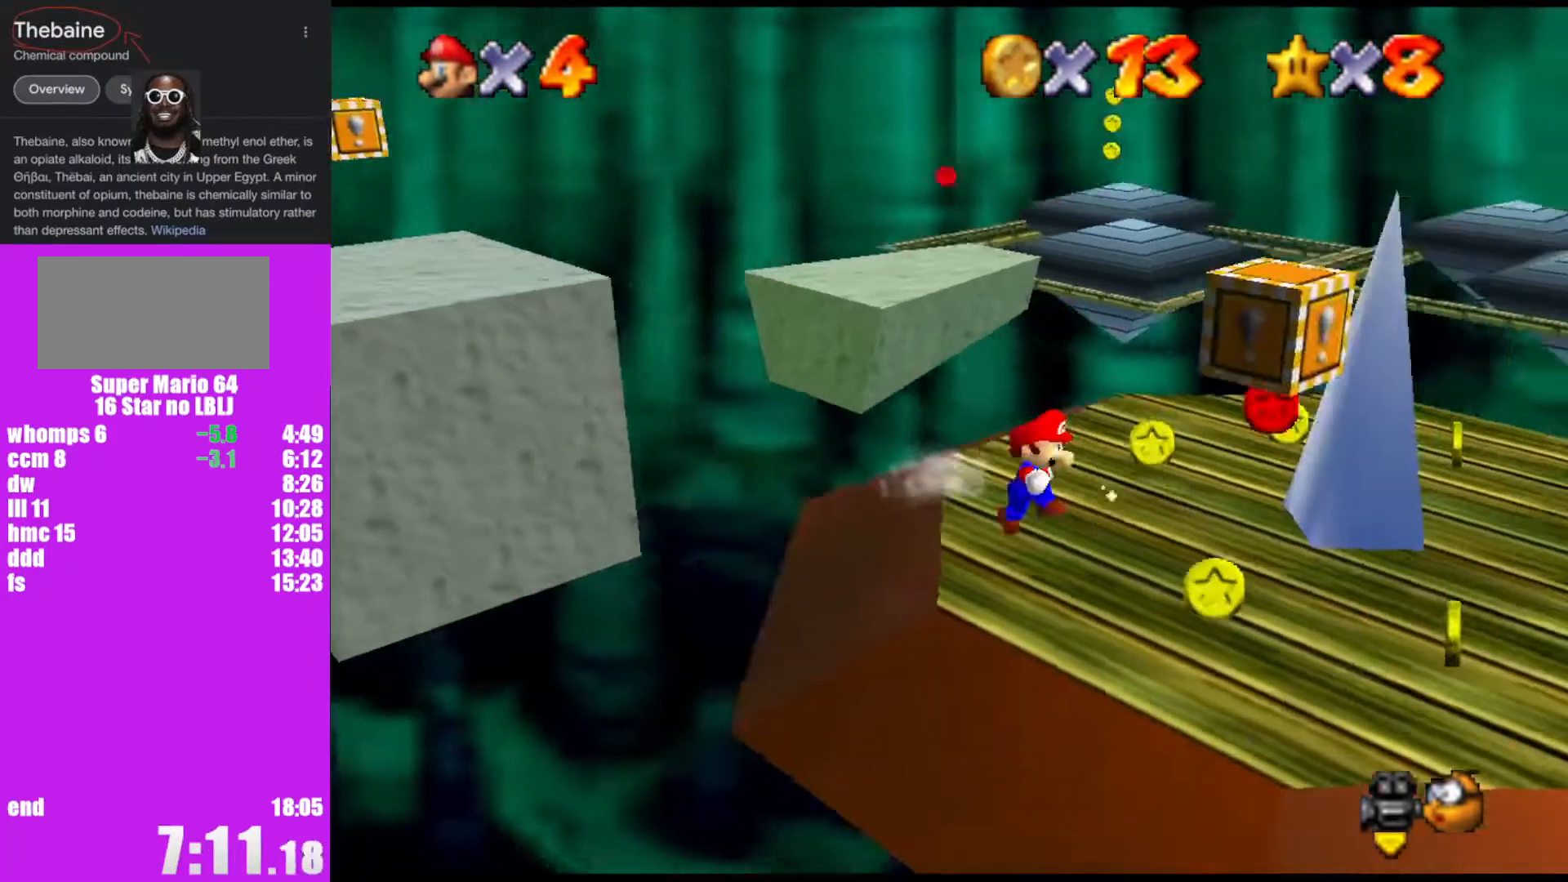
{"buttons": [], "left_stick": "up", "events": [[67, "left_stick", "up-right"], [133, "left_stick", "up"]]}
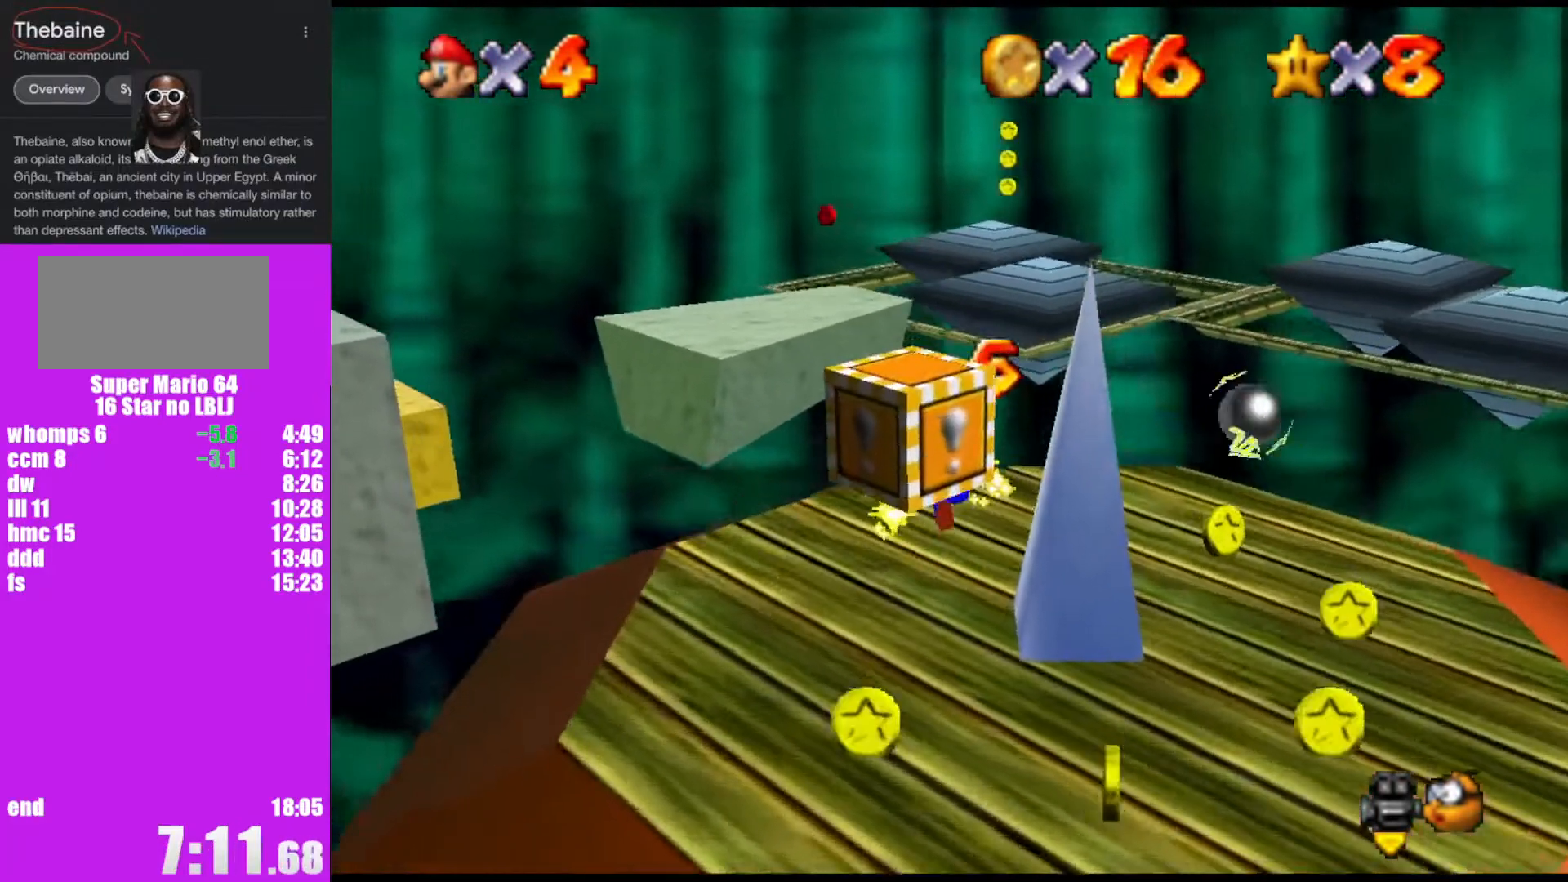
{"buttons": [], "left_stick": "up-left", "events": [[67, "Z", "down"], [133, "A", "down"], [200, "A", "up"], [267, "Z", "up"], [267, "left_stick", "up-left"]]}
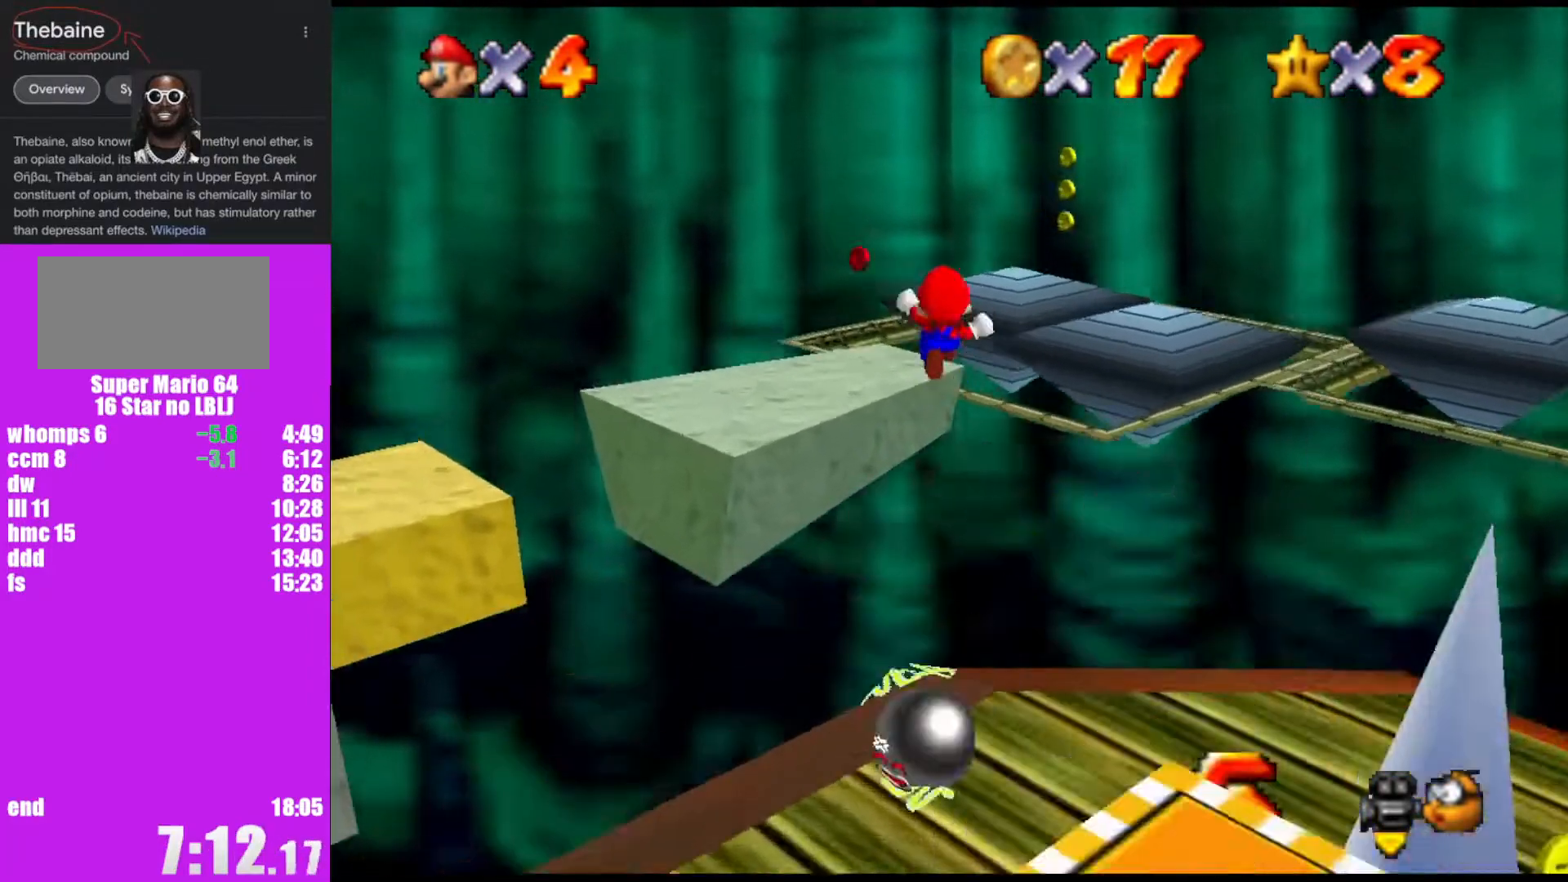
{"buttons": [], "left_stick": "up", "events": [[333, "left_stick", "up"]]}
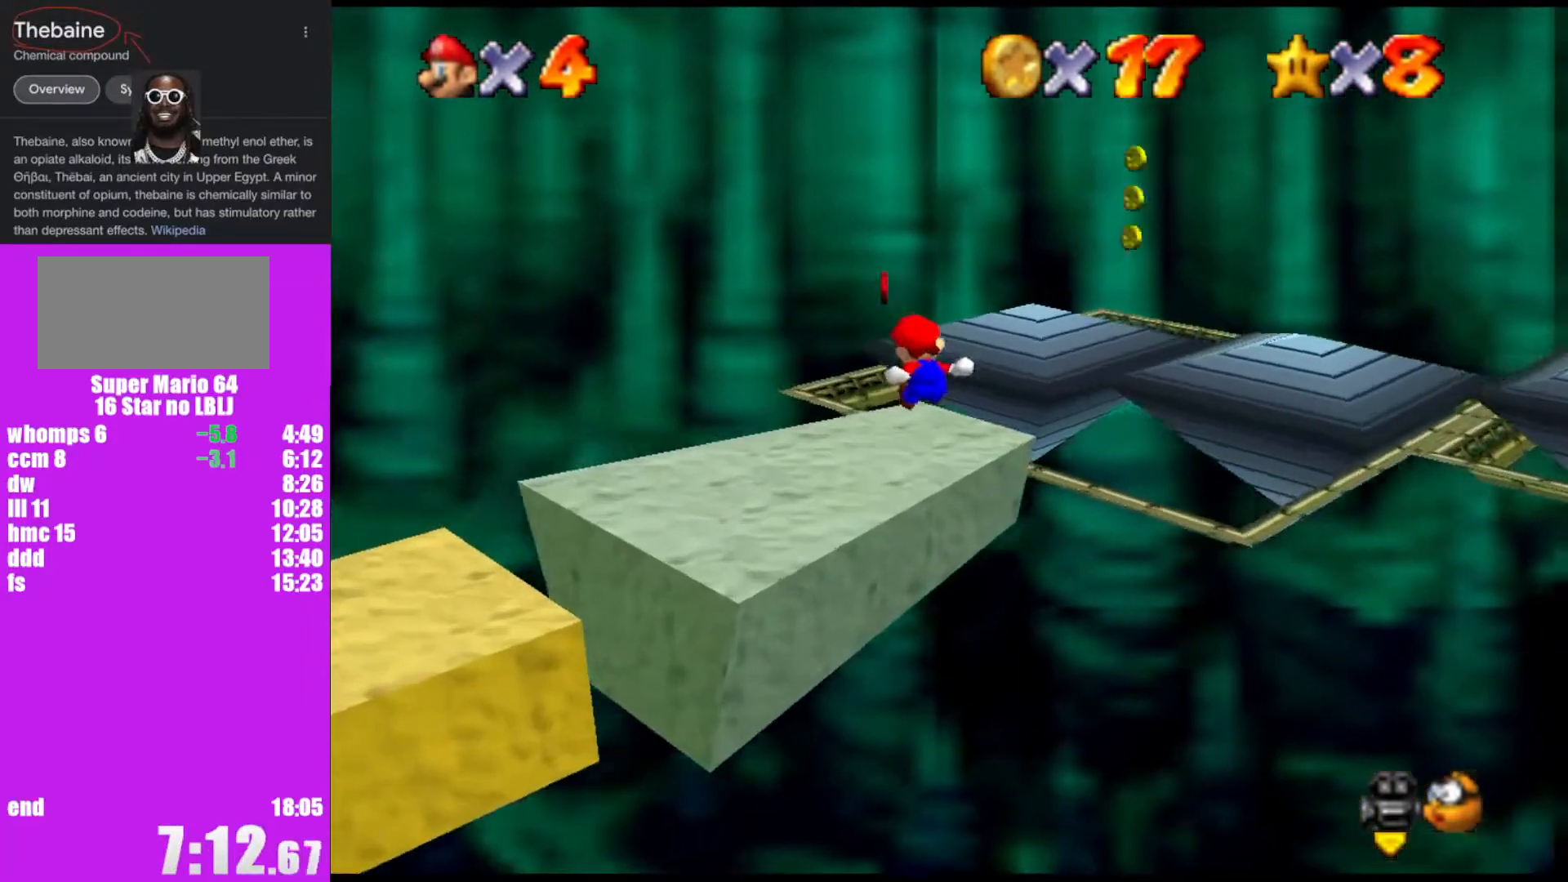
{"buttons": [], "left_stick": "up", "events": [[467, "C_LEFT", "down"], [500, "C_LEFT", "up"]]}
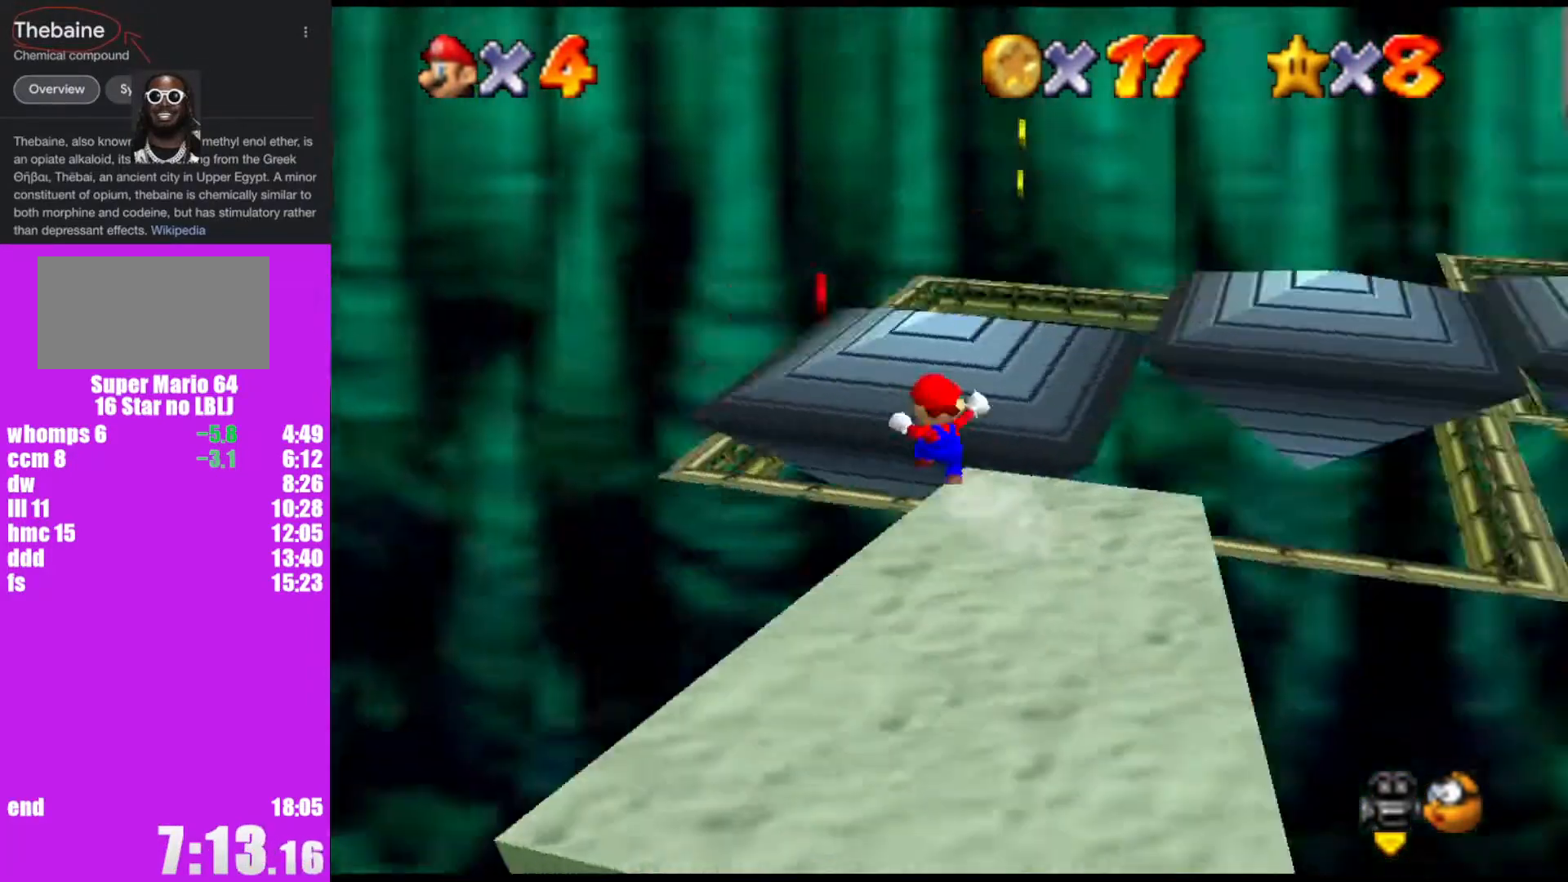
{"buttons": [], "left_stick": "up", "events": [[33, "C_LEFT", "down"], [100, "C_LEFT", "up"], [100, "left_stick", "up-left"], [400, "left_stick", "up"]]}
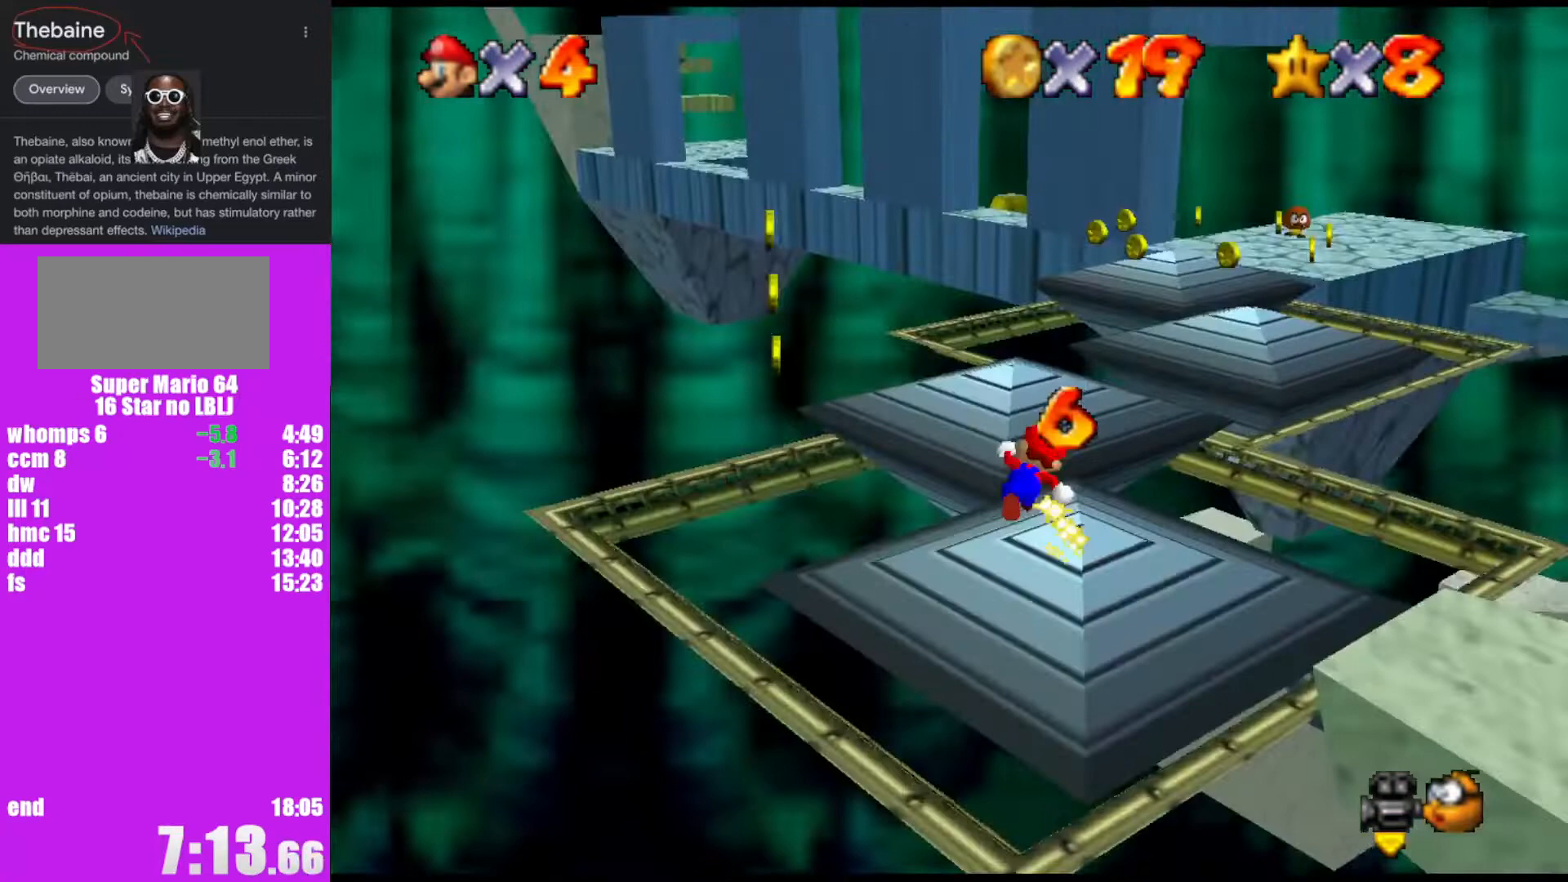
{"buttons": ["Z"], "left_stick": "up", "events": [[100, "Z", "down"], [167, "A", "down"], [300, "A", "up"]]}
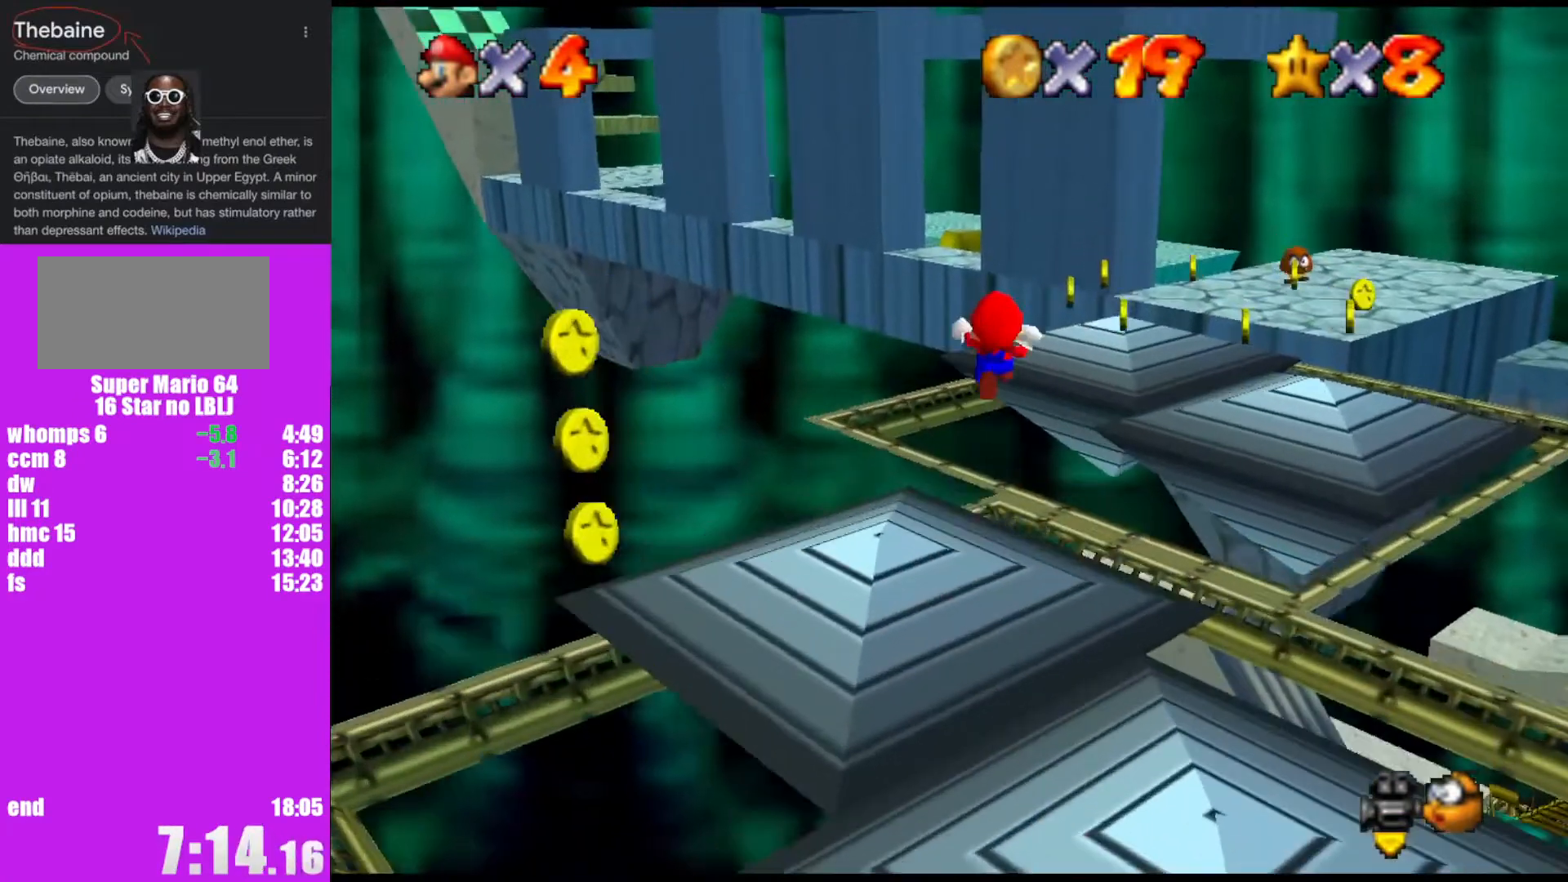
{"buttons": ["Z"], "left_stick": "up", "events": []}
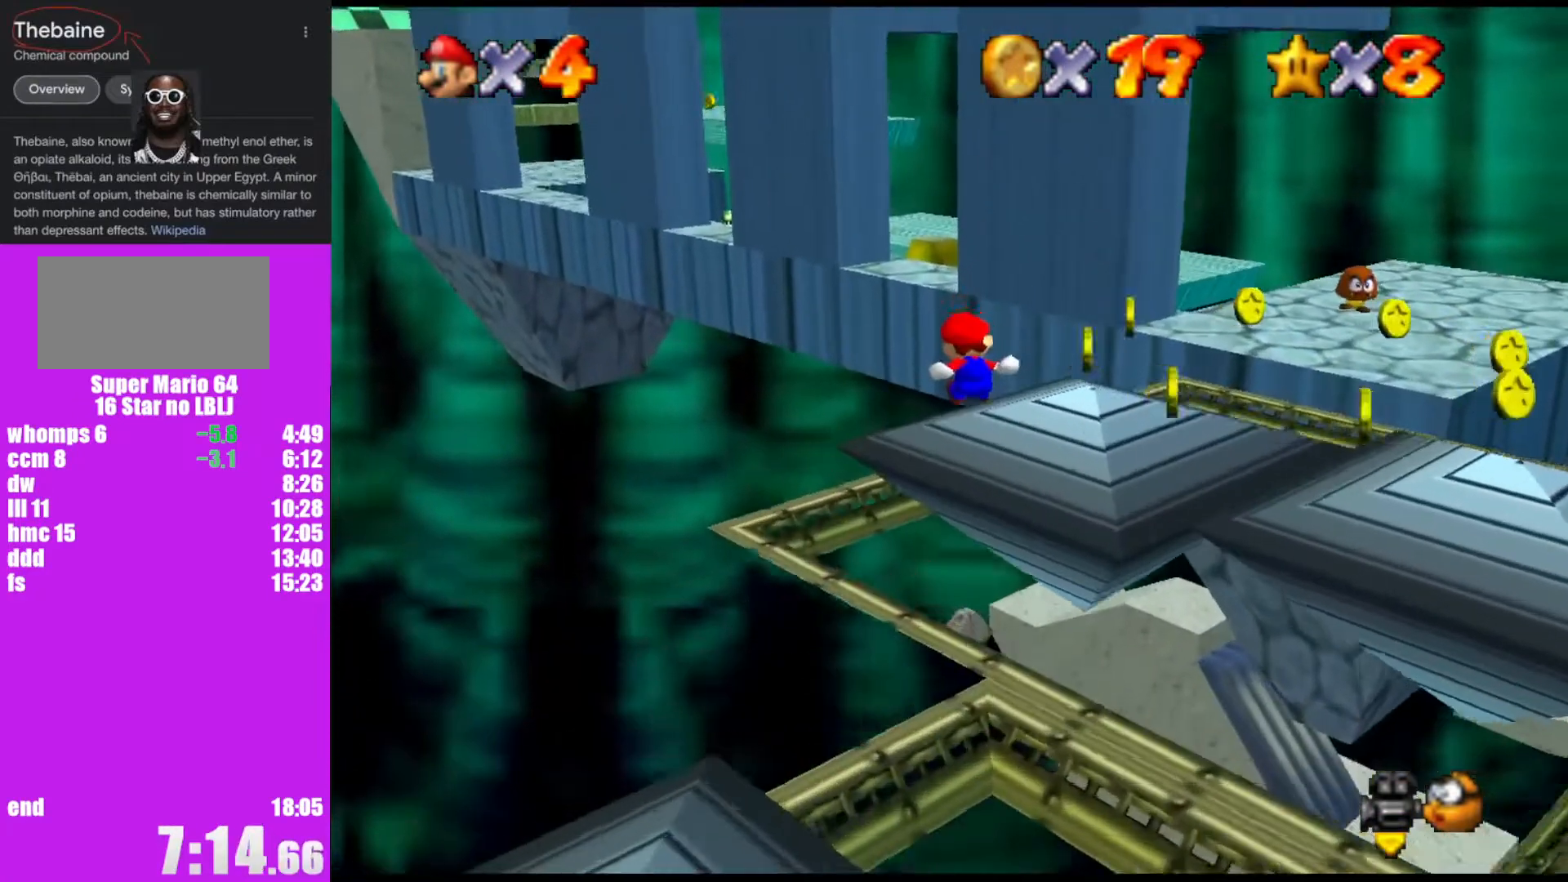
{"buttons": [], "left_stick": "up", "events": [[267, "A", "down"], [400, "A", "up"], [400, "Z", "up"]]}
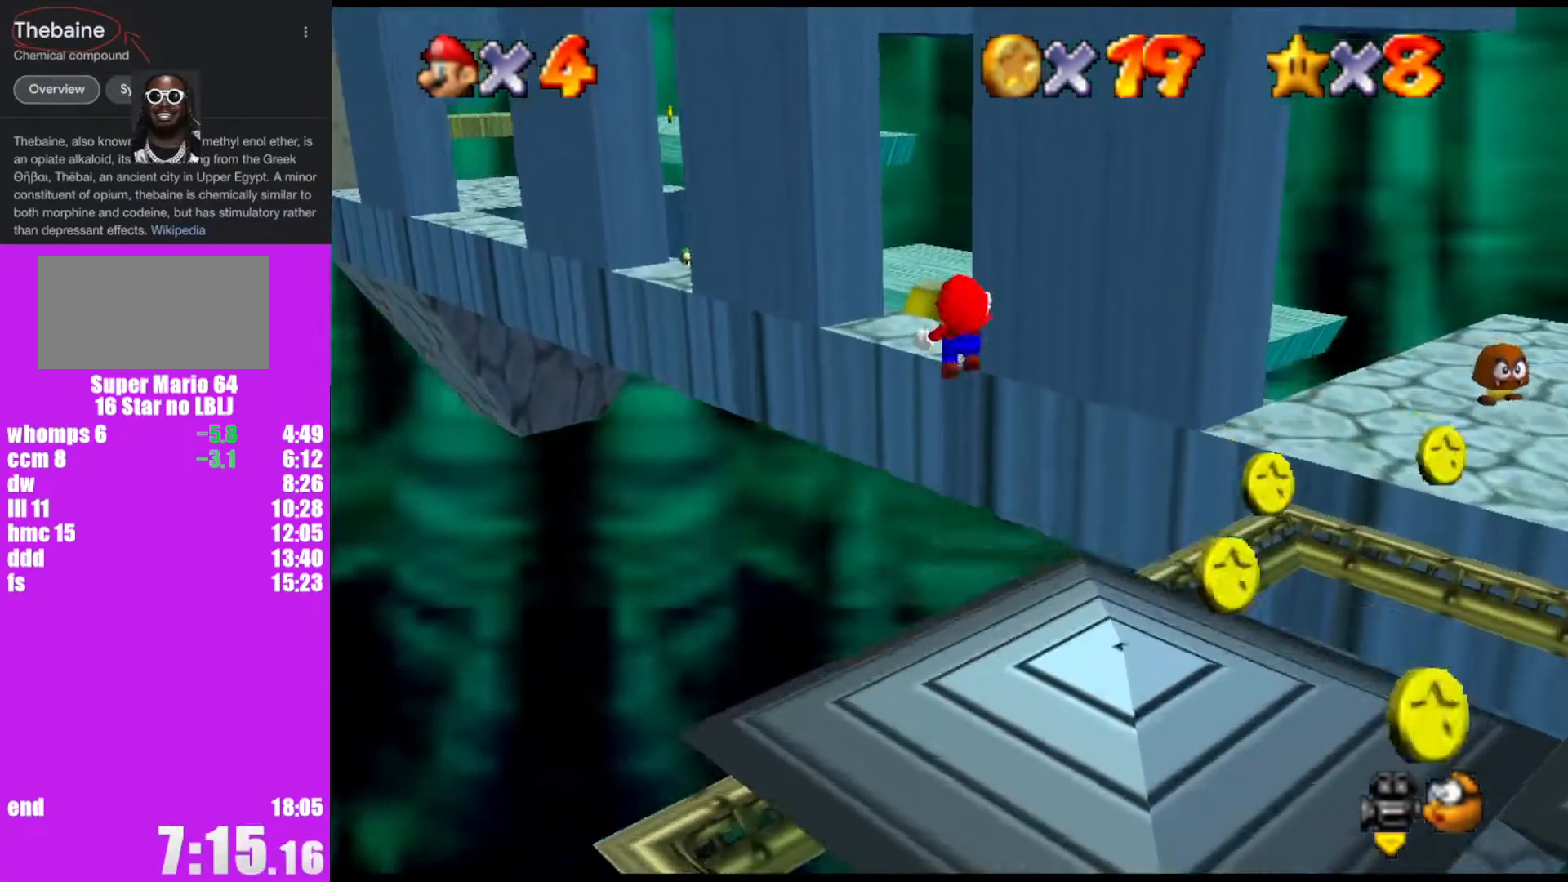
{"buttons": [], "left_stick": "down-left", "events": [[500, "left_stick", "down-left"]]}
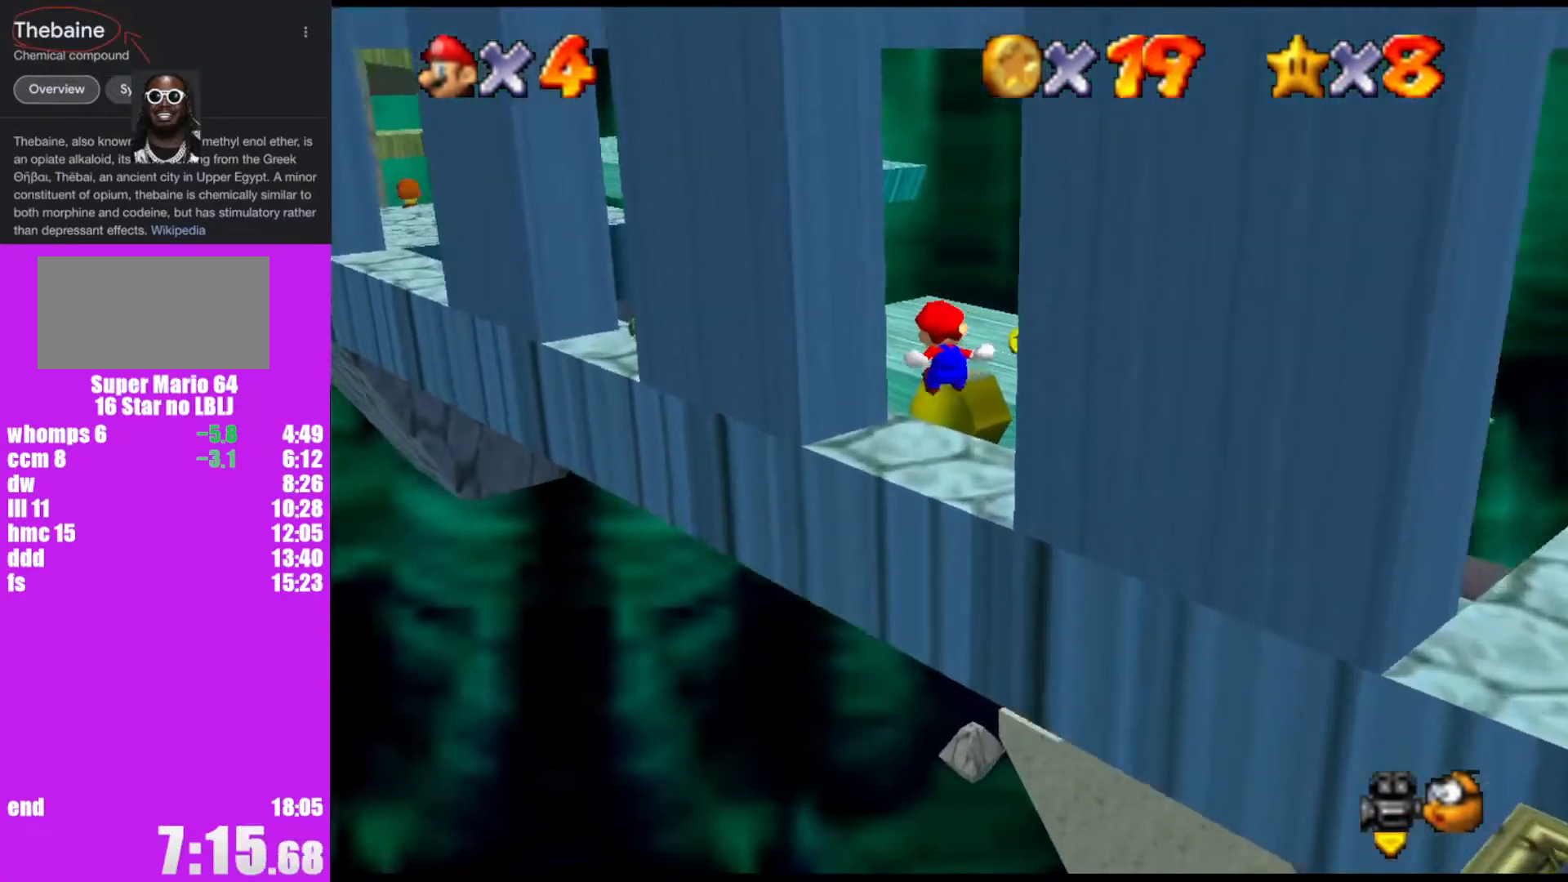
{"buttons": [], "left_stick": "down", "events": [[67, "left_stick", "down"]]}
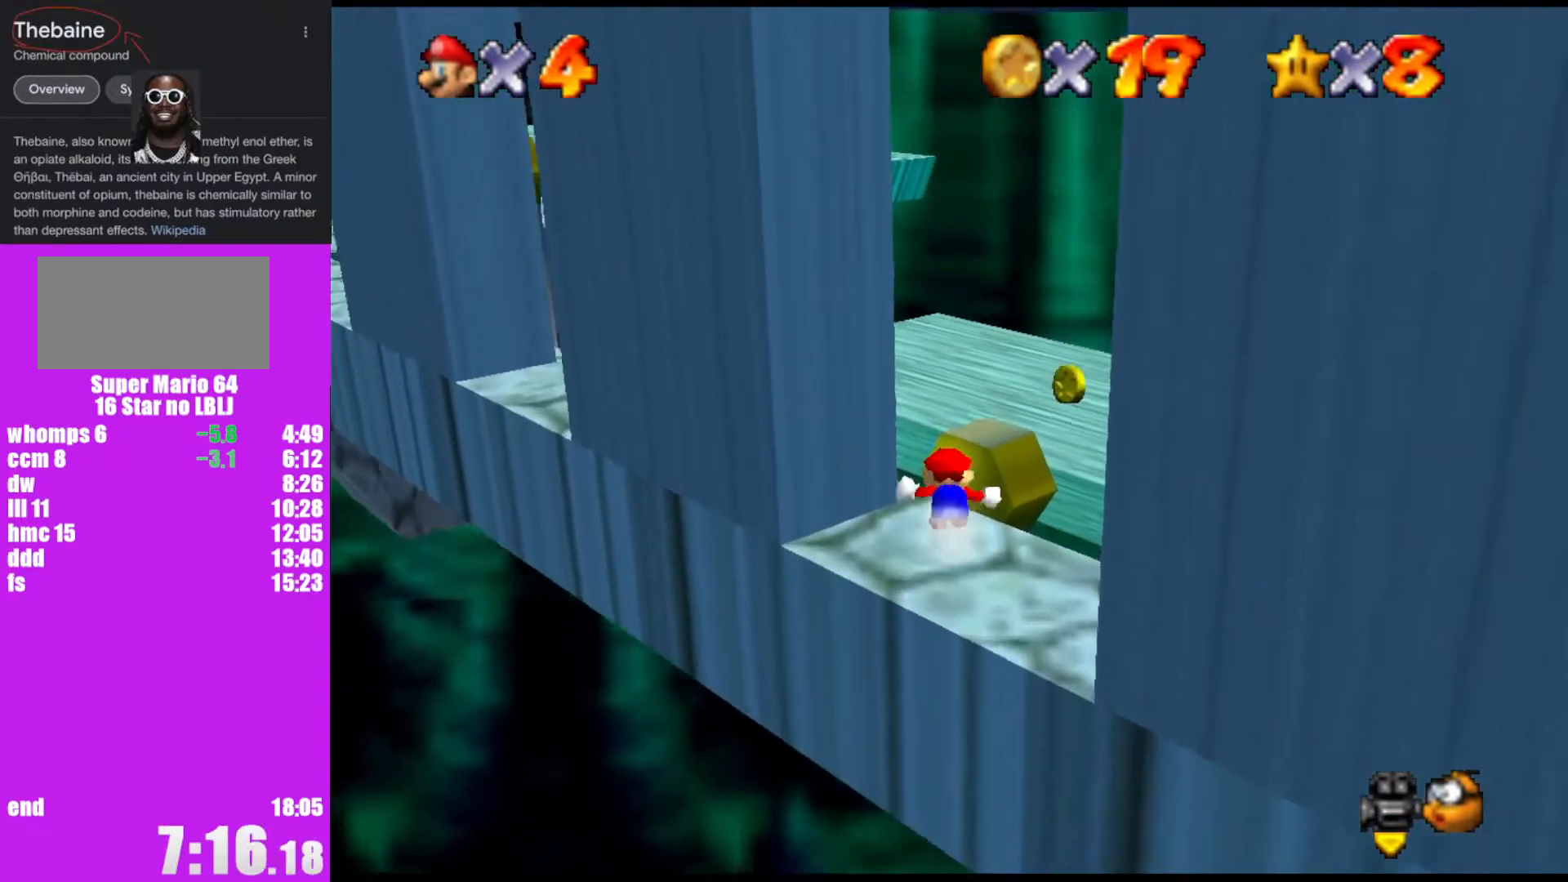
{"buttons": [], "left_stick": "center", "events": [[500, "left_stick", "center"]]}
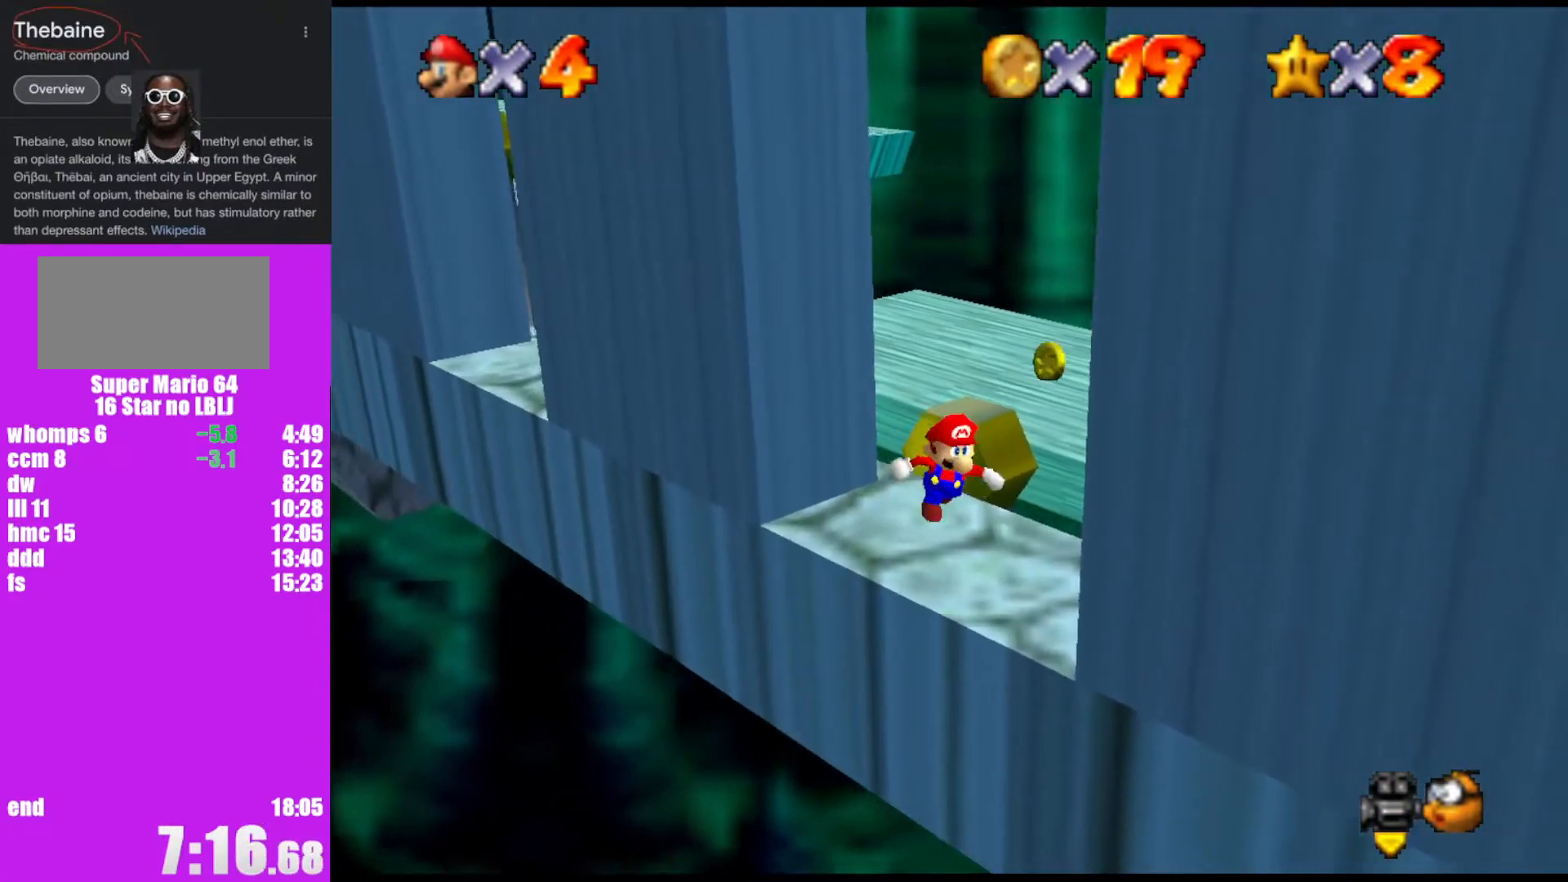
{"buttons": [], "left_stick": "up-left", "events": [[33, "left_stick", "down"], [67, "left_stick", "up-left"], [100, "A", "down"], [500, "A", "up"]]}
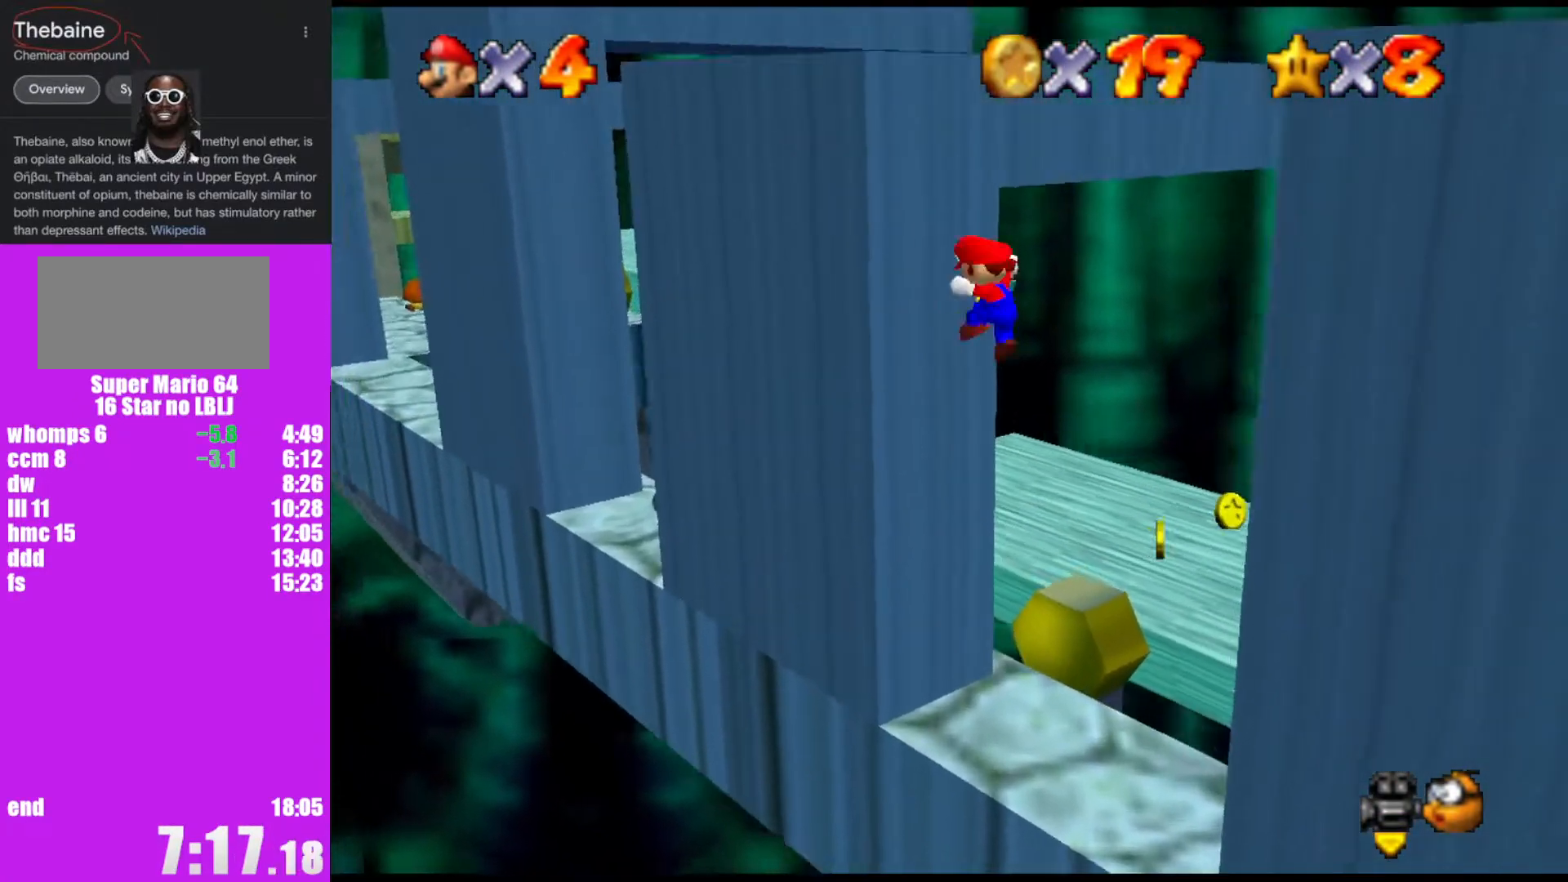
{"buttons": ["C_RIGHT"], "left_stick": "down-right", "events": [[67, "A", "down"], [67, "left_stick", "down-right"], [367, "A", "up"], [500, "C_RIGHT", "down"]]}
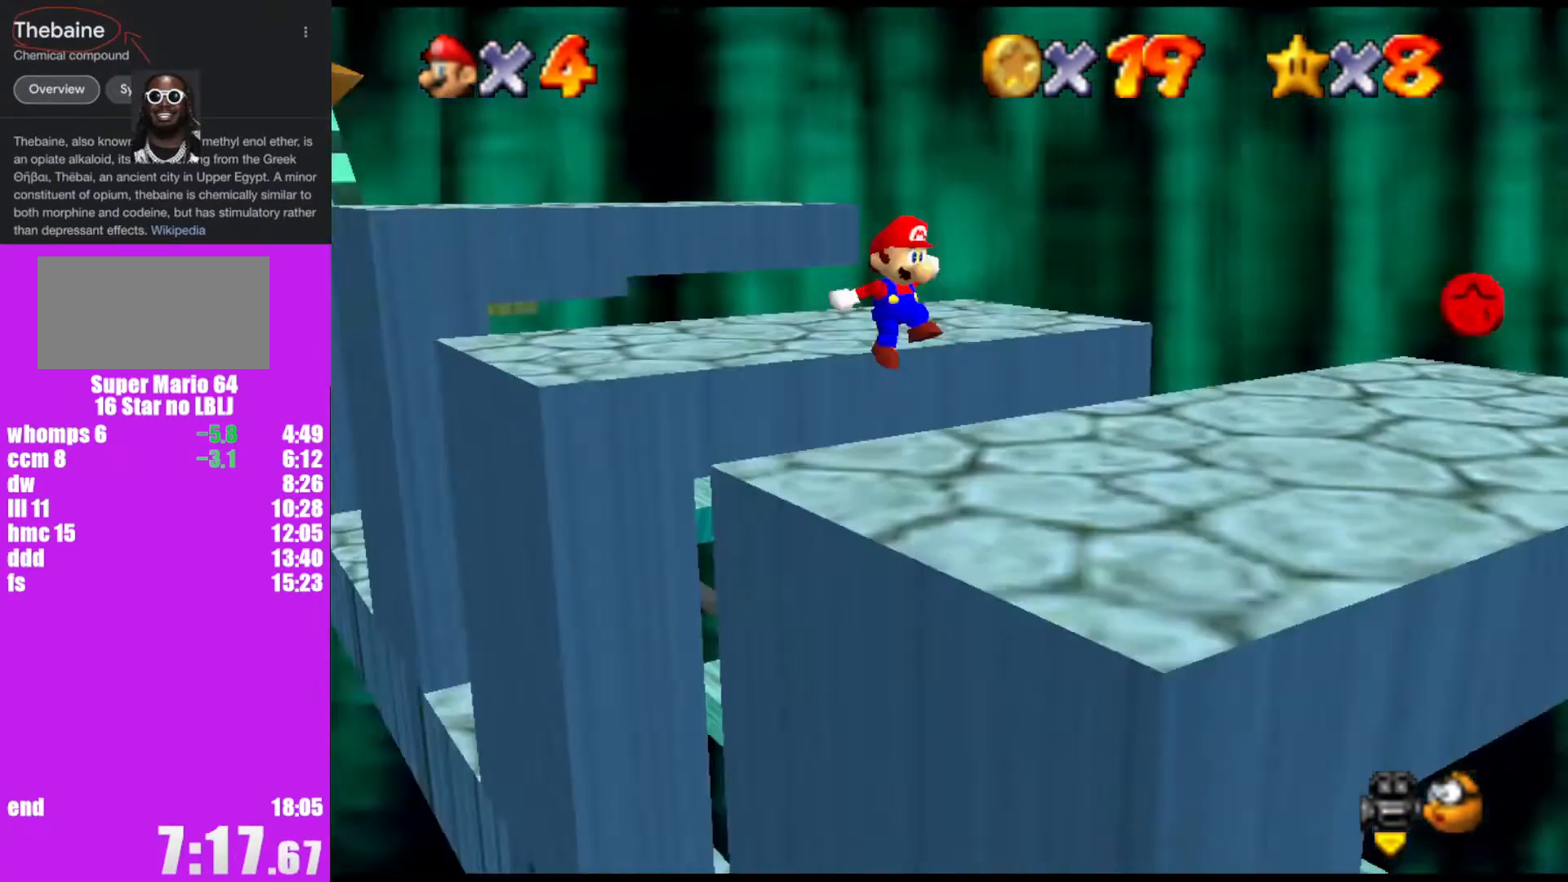
{"buttons": [], "left_stick": "down-right", "events": [[33, "C_DOWN", "down"], [100, "C_DOWN", "up"], [100, "C_RIGHT", "up"]]}
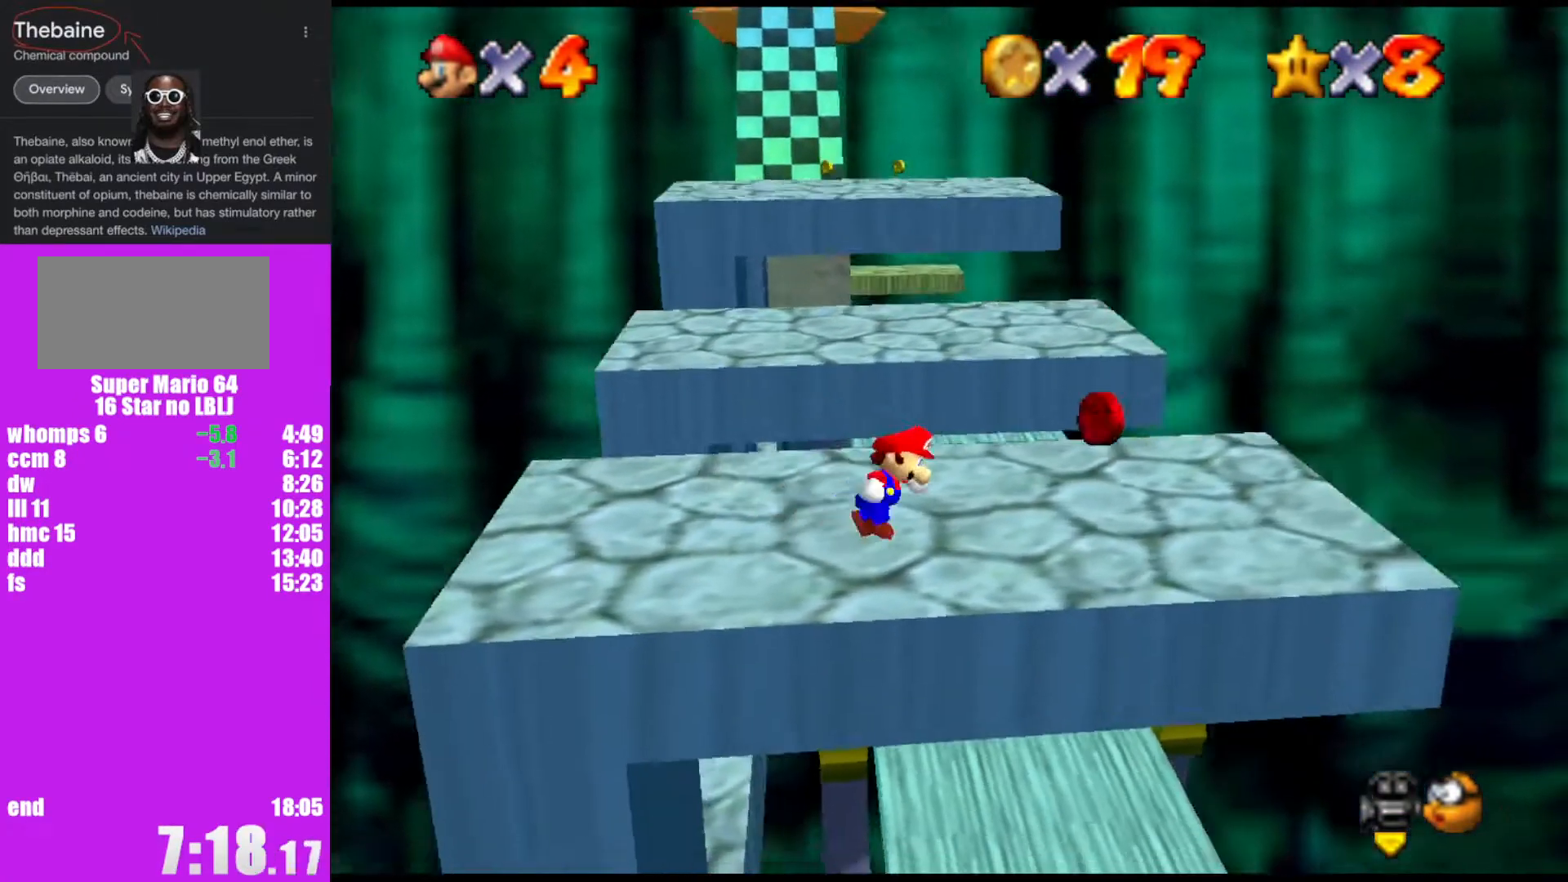
{"buttons": [], "left_stick": "up", "events": [[33, "left_stick", "right"], [267, "left_stick", "up"]]}
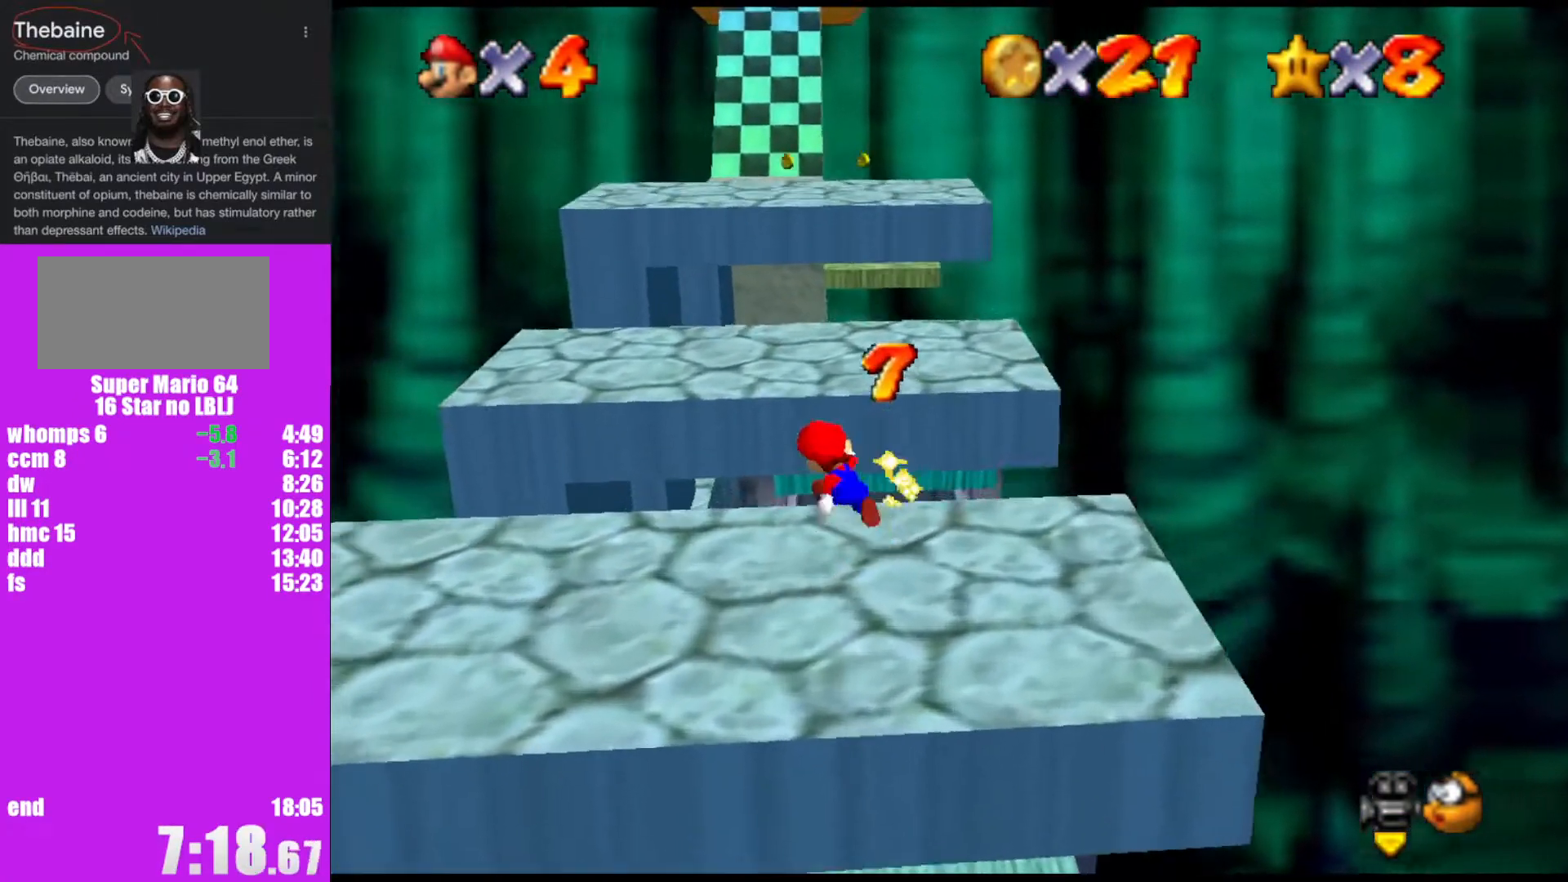
{"buttons": ["B"], "left_stick": "up", "events": [[67, "A", "down"], [167, "A", "up"], [367, "B", "down"]]}
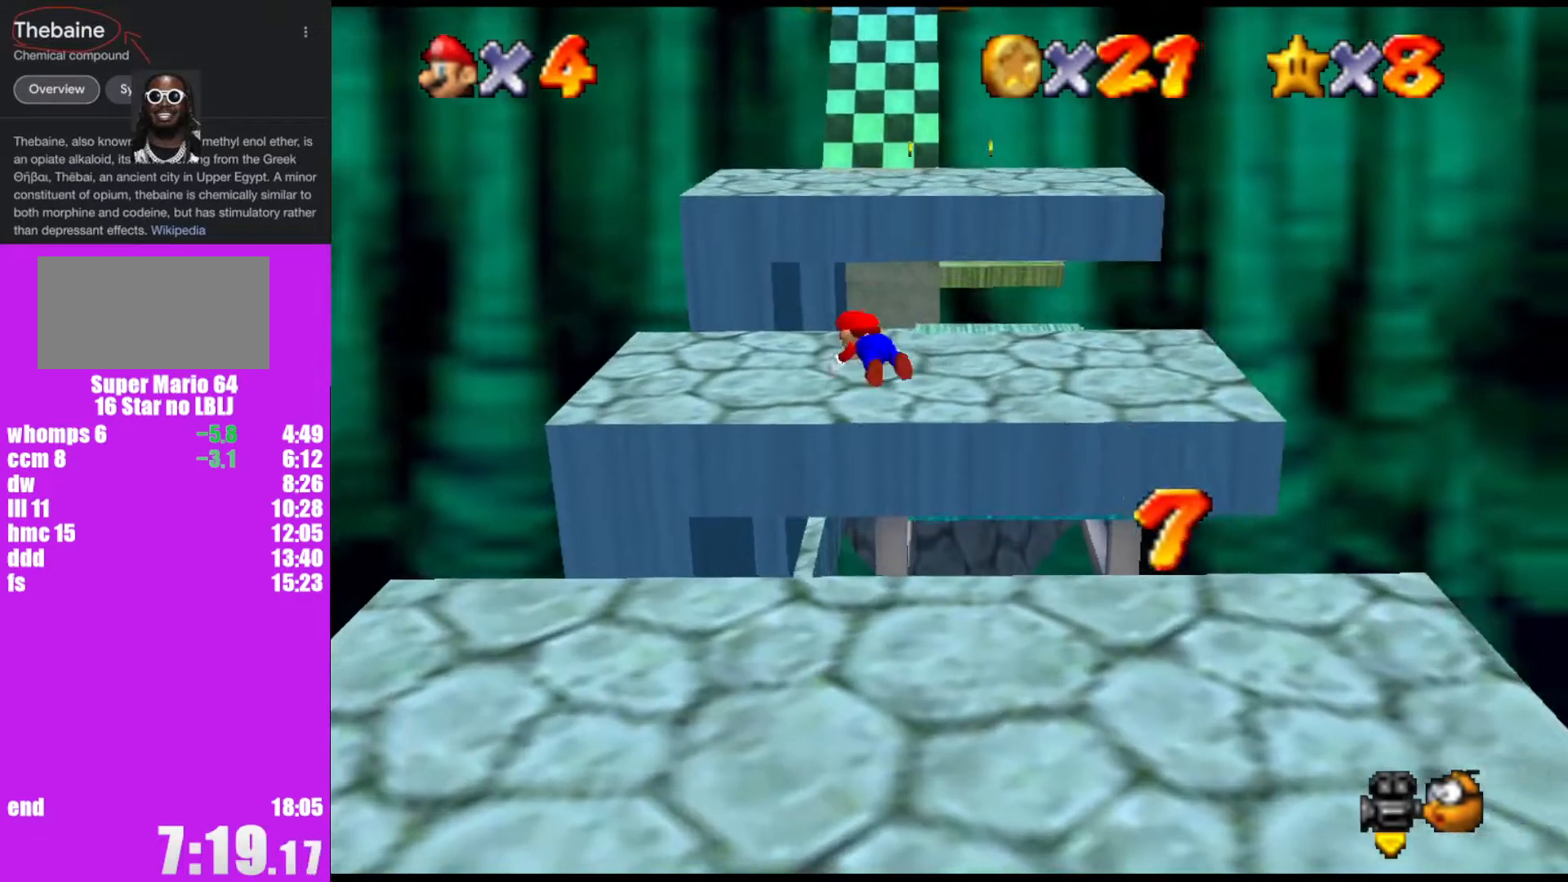
{"buttons": [], "left_stick": "up", "events": [[33, "B", "up"], [167, "A", "down"], [200, "B", "down"], [367, "B", "up"], [400, "A", "up"]]}
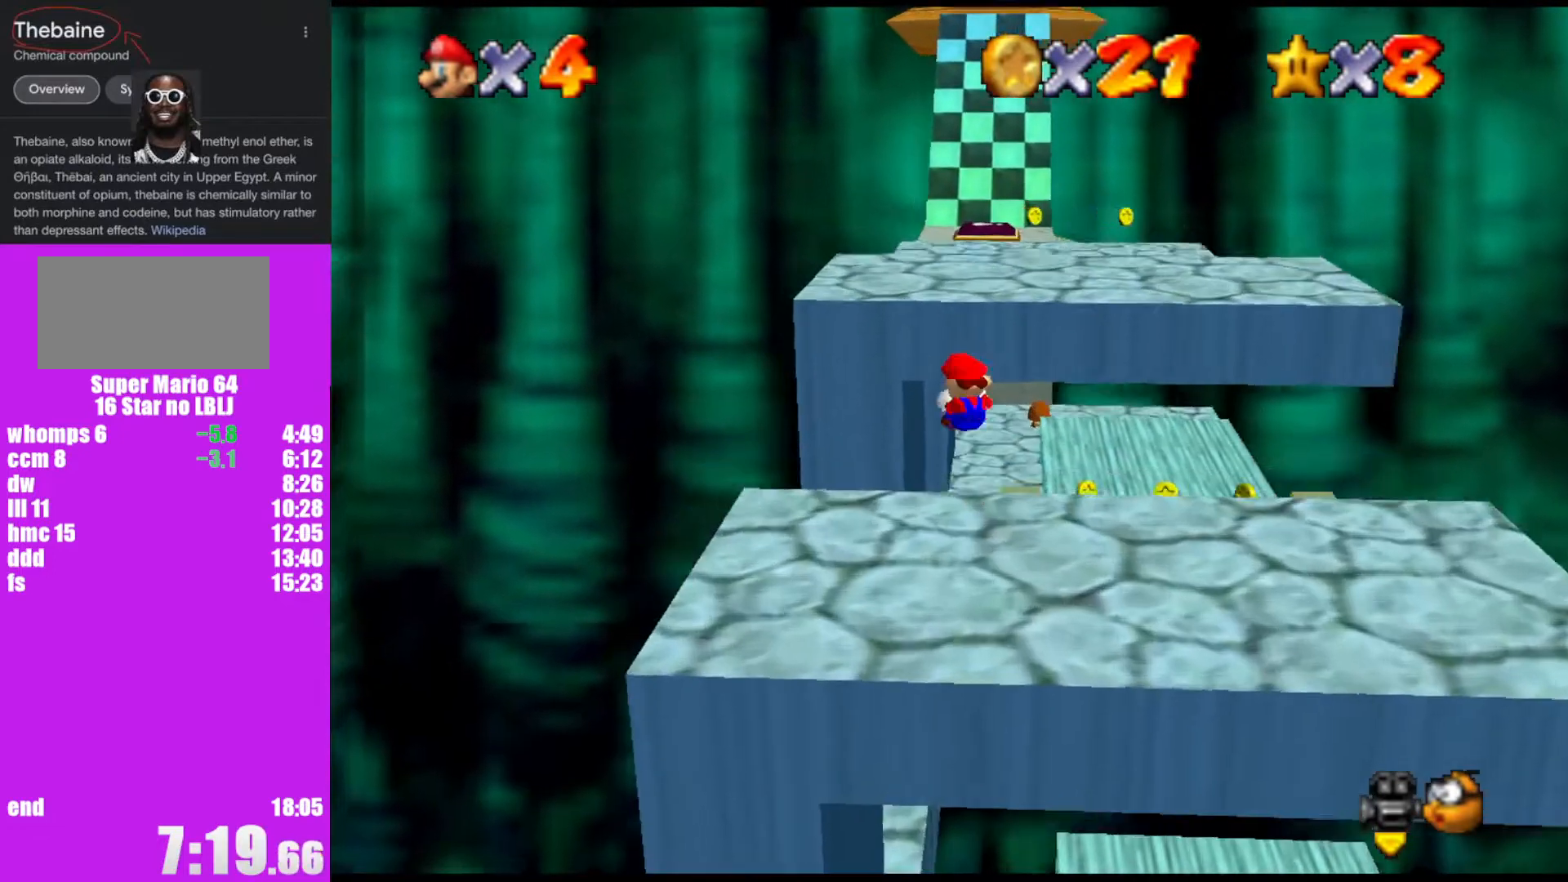
{"buttons": [], "left_stick": "up-right", "events": [[100, "left_stick", "up-right"]]}
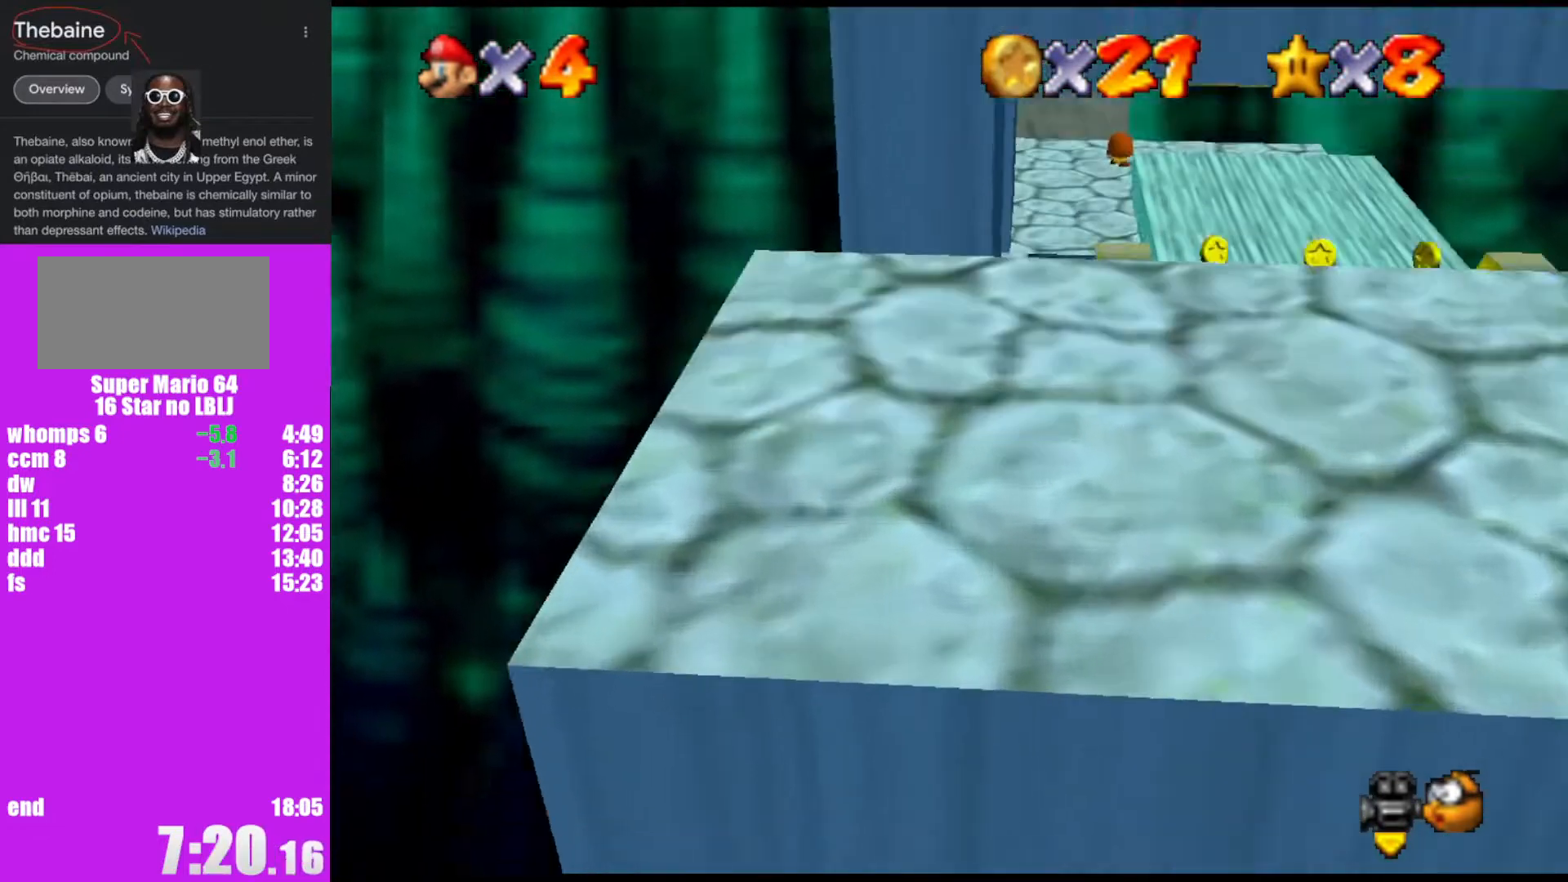
{"buttons": [], "left_stick": "up", "events": [[100, "left_stick", "up"]]}
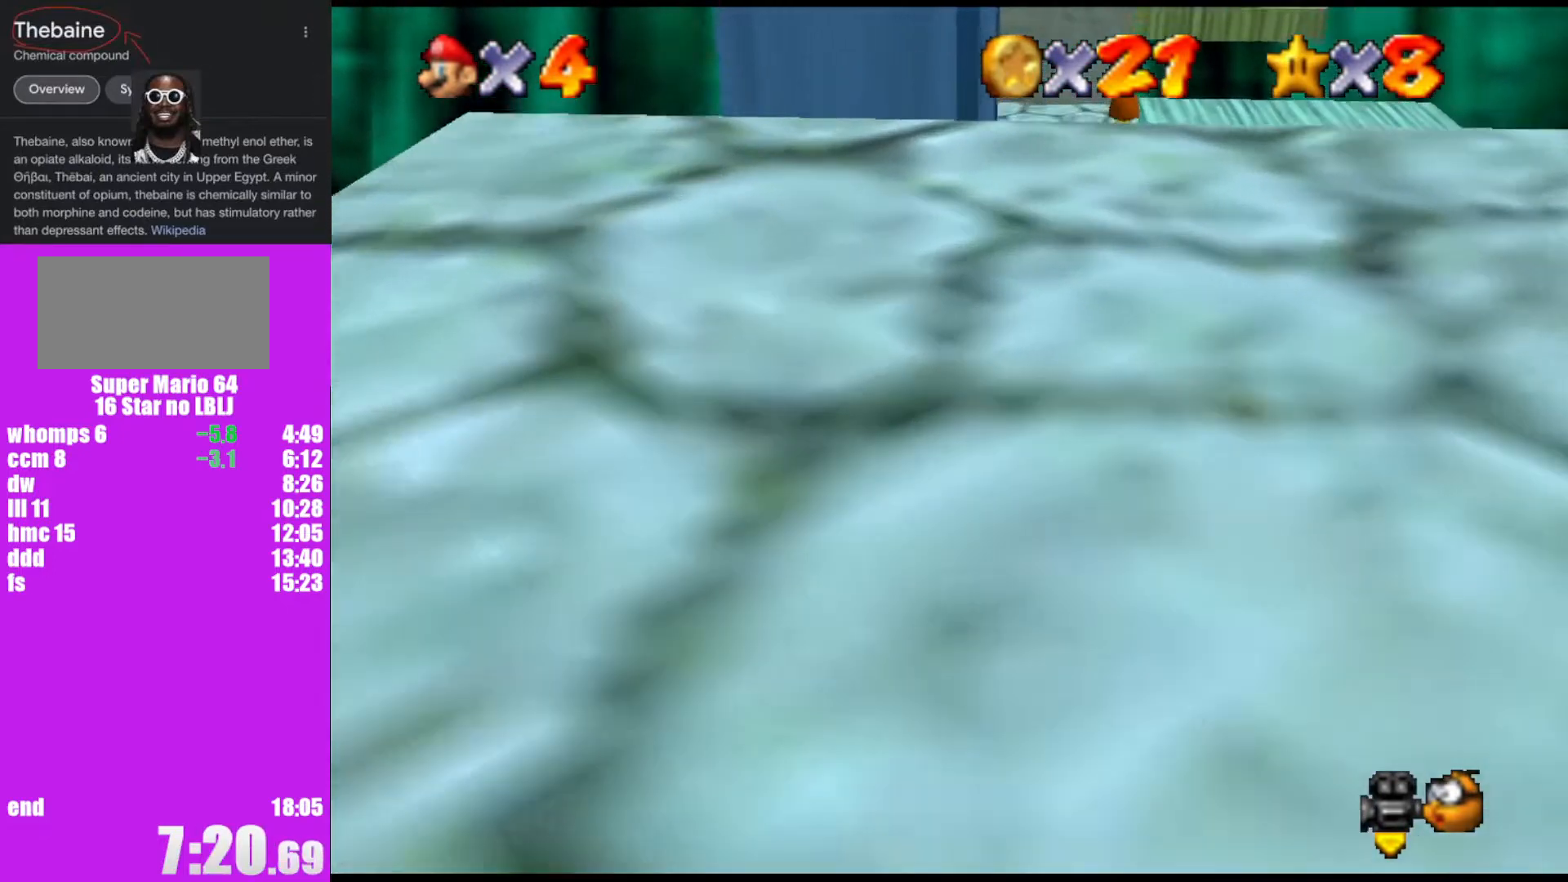
{"buttons": ["Z"], "left_stick": "up", "events": [[100, "Z", "down"], [133, "A", "down"], [233, "A", "up"]]}
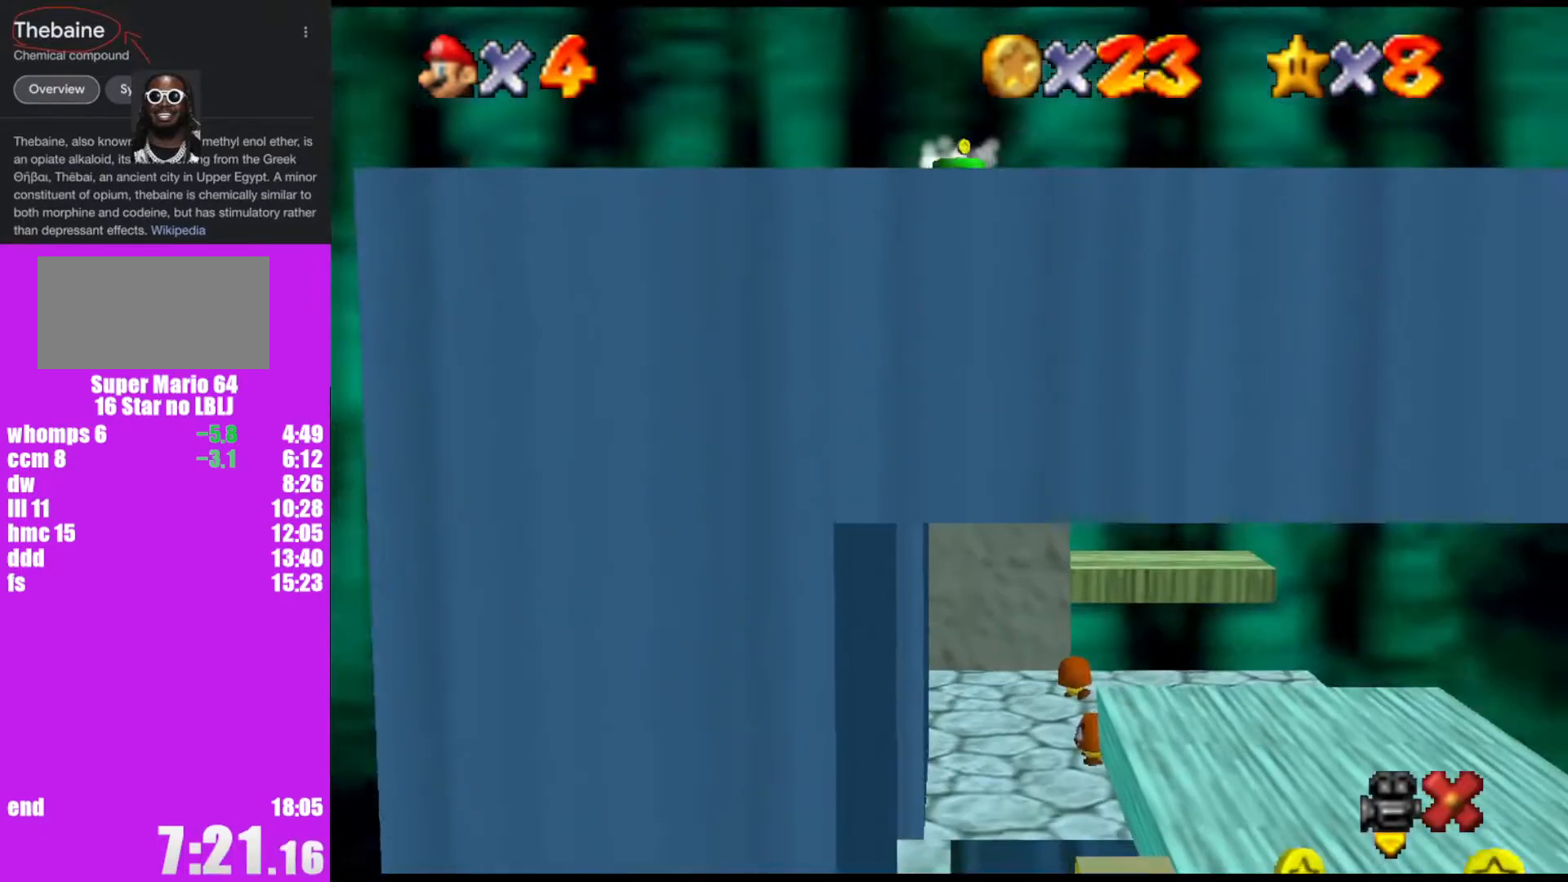
{"buttons": [], "left_stick": "center", "events": [[433, "Z", "up"], [467, "left_stick", "center"]]}
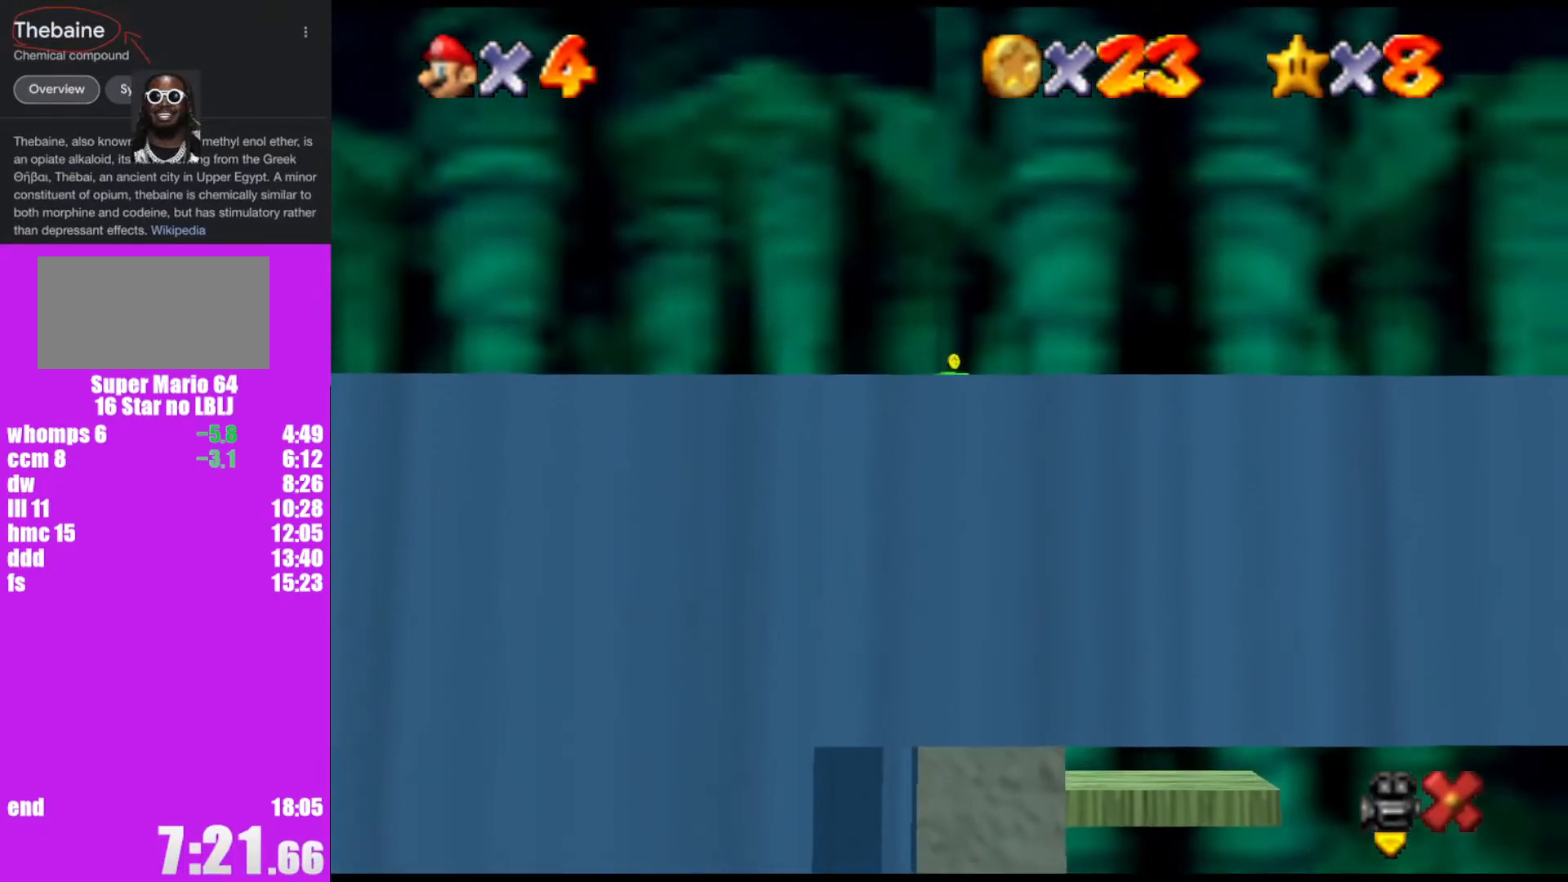
{"buttons": ["Z"], "left_stick": "up", "events": [[267, "Z", "down"], [267, "left_stick", "up"]]}
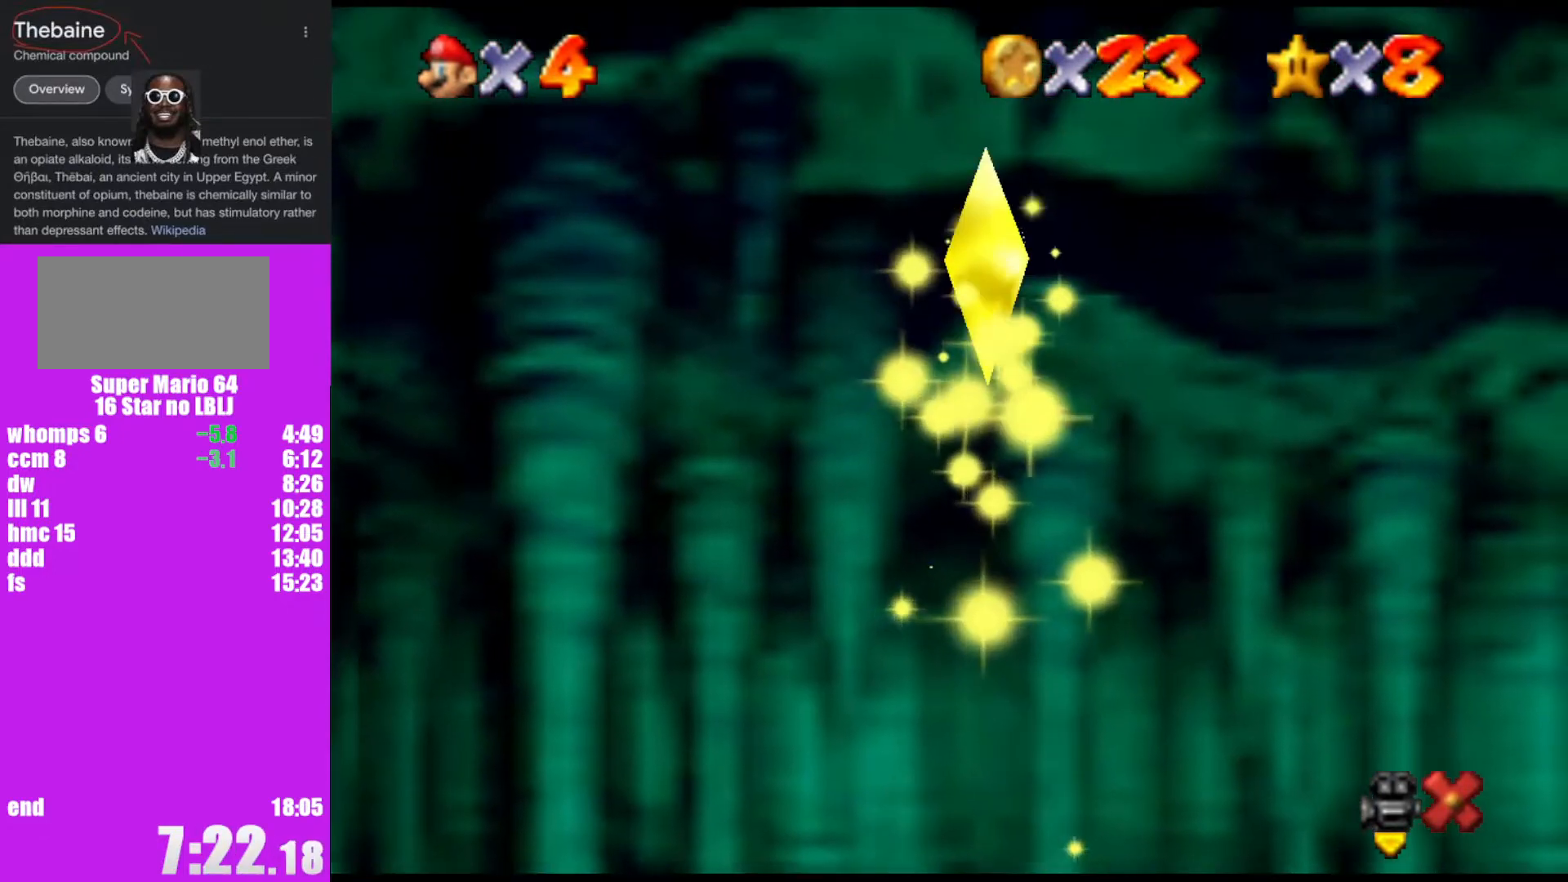
{"buttons": ["Z"], "left_stick": "up", "events": []}
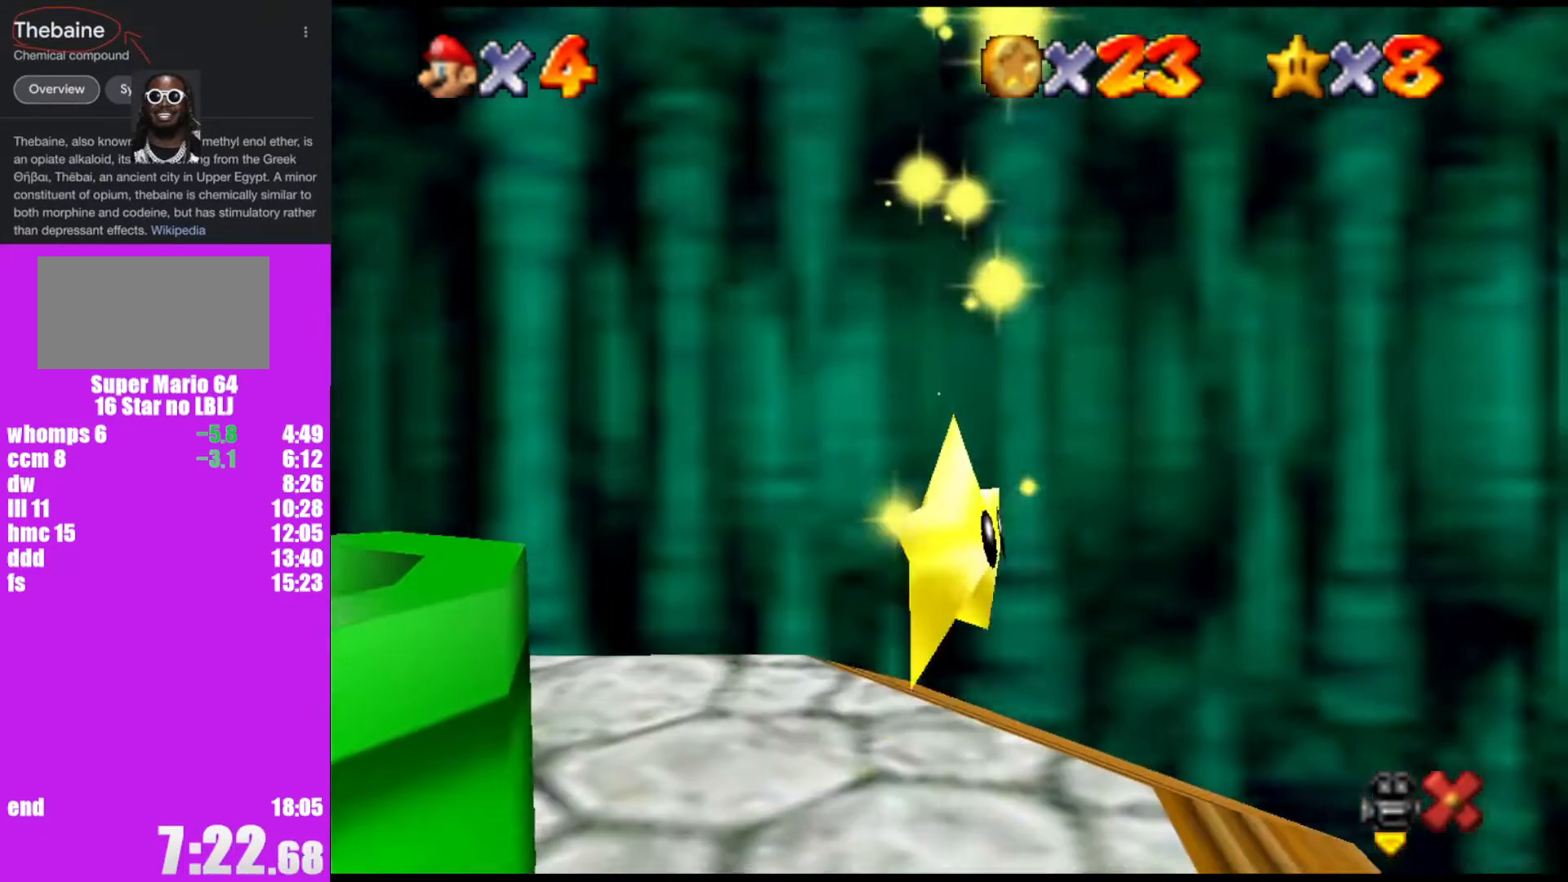
{"buttons": ["Z"], "left_stick": "up", "events": []}